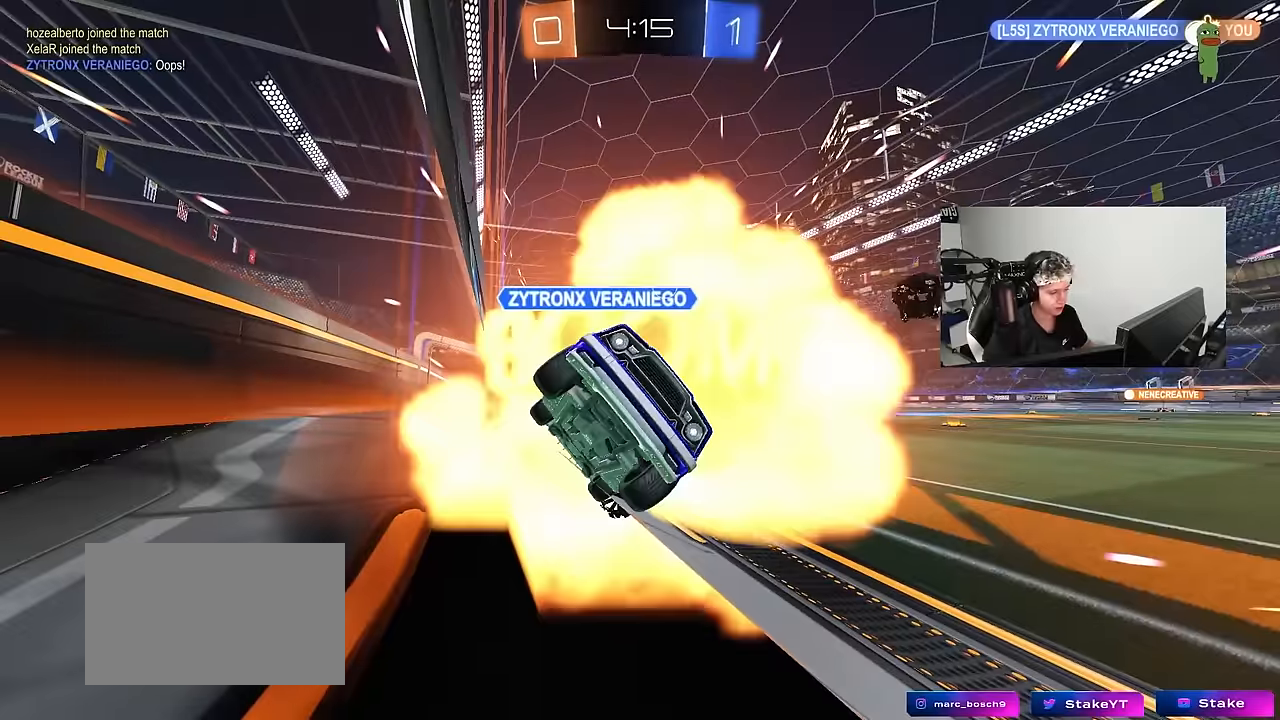
Gameplay with keyboard and mouse; each line is a JSON object with the keys and mouse buttons held at the frame after it. "events" lists presses ("down") and releases ("up") of "1", "2", "3", "4", "5", "a", "alt", "c", "caps_lock", "ctrl", "d", "e", "f", "g", "q", "r", "s", "shift", "space", "t", "tab", "v", "w", "x", "z", "mouse_left", "mouse_wheel" and "mouse_right" between this image and that frame as [ms after this image, input, new state], when the widget could be followed in between. "mouse_left", "mouse_wheel", "mouse_right" = the "left", "wheel", "right" buttons of the "mouse" list. No other keys are recorded. "wheel" means that the mouse wheel is clicked or scrolled. Mouse movement is not recorded.
{"keys": ["w"], "mouse": [], "events": [[183, "mouse_left", "up"]]}
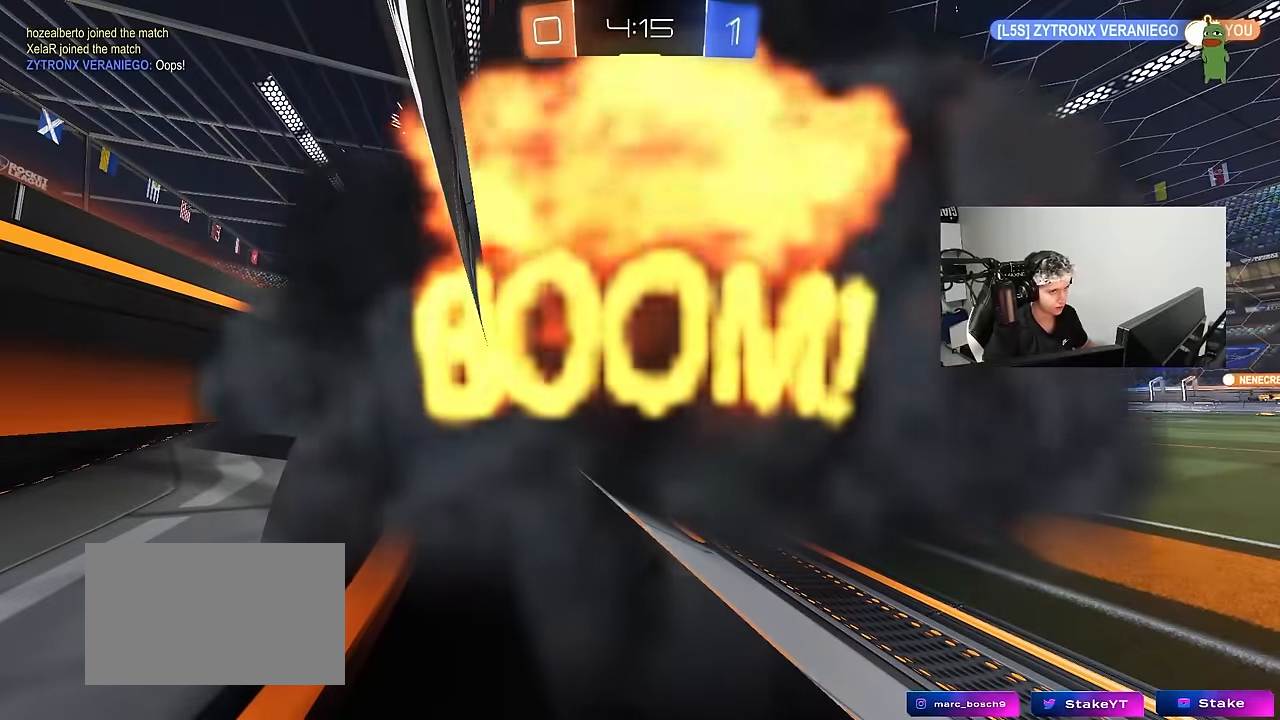
{"keys": ["w"], "mouse": [], "events": []}
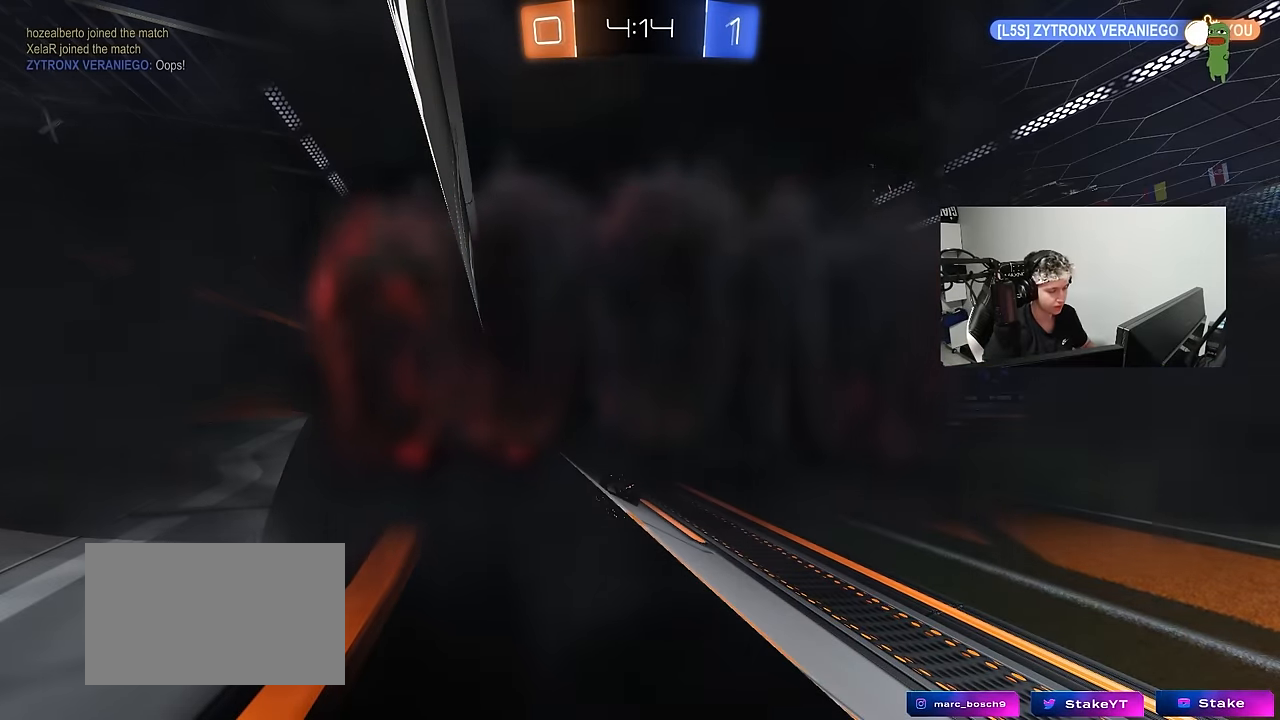
{"keys": ["w"], "mouse": [], "events": []}
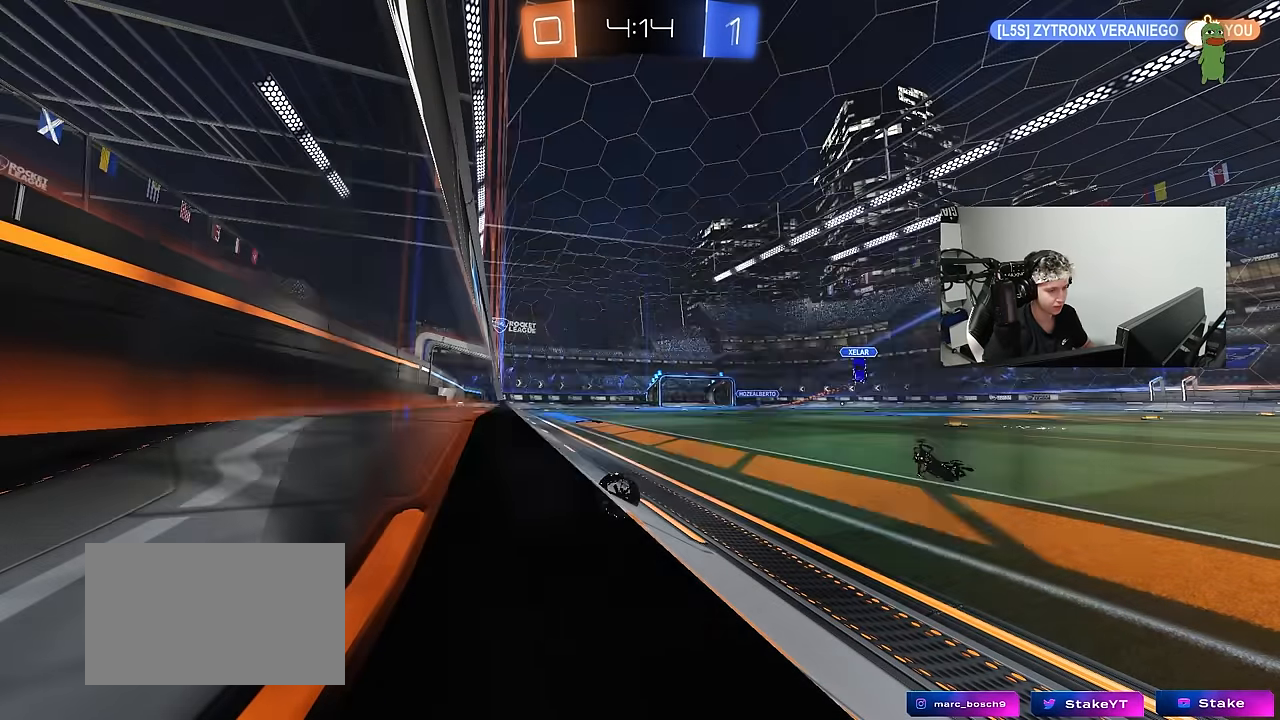
{"keys": [], "mouse": [], "events": [[367, "w", "up"]]}
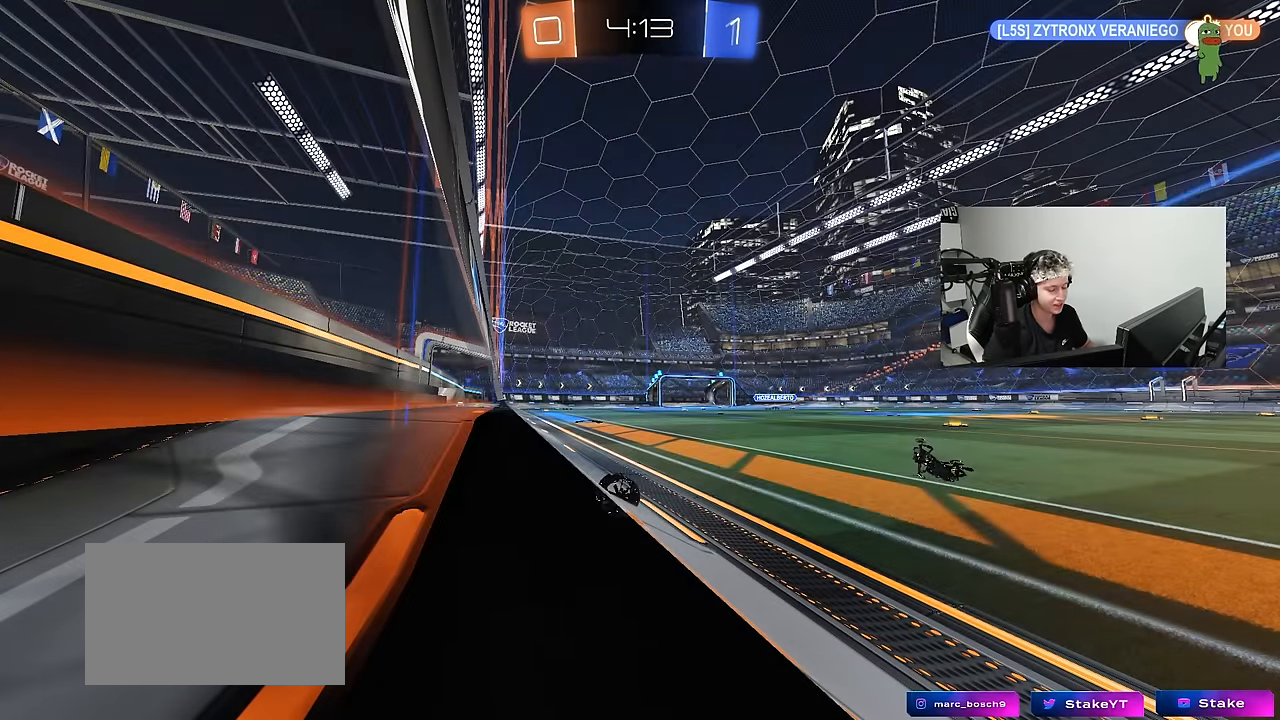
{"keys": ["w"], "mouse": [], "events": [[433, "w", "down"]]}
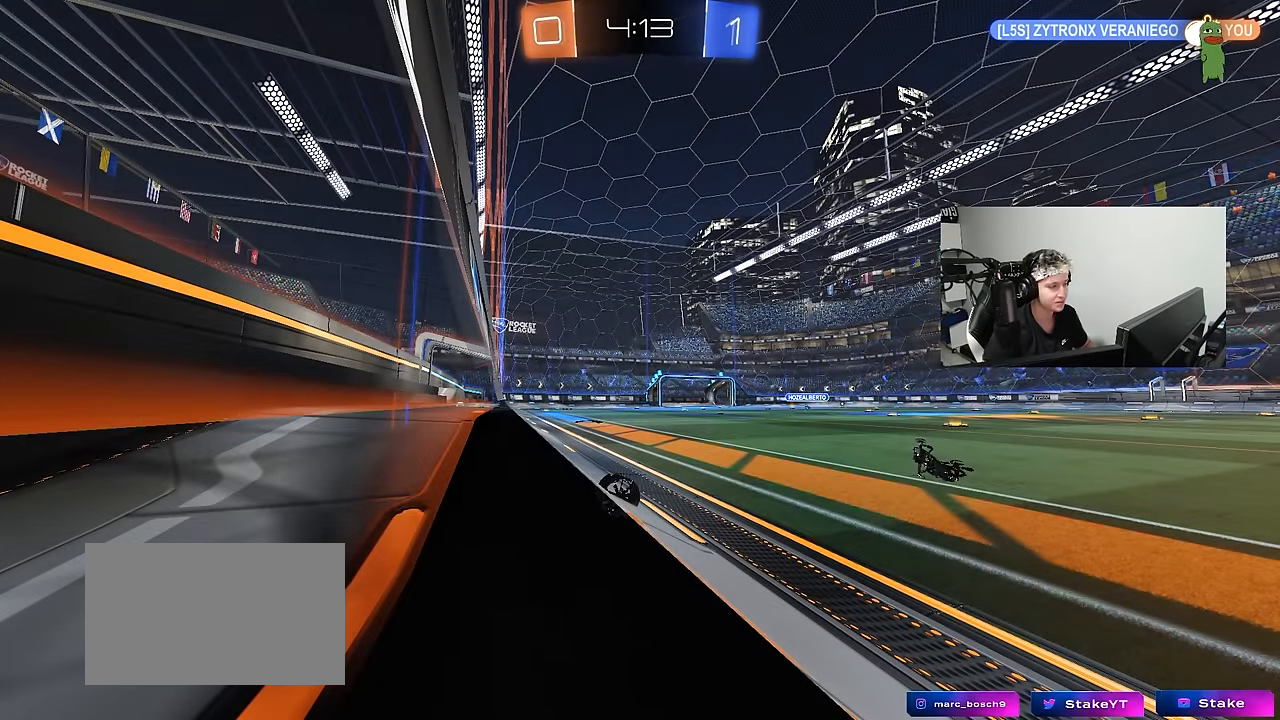
{"keys": ["w"], "mouse": [], "events": []}
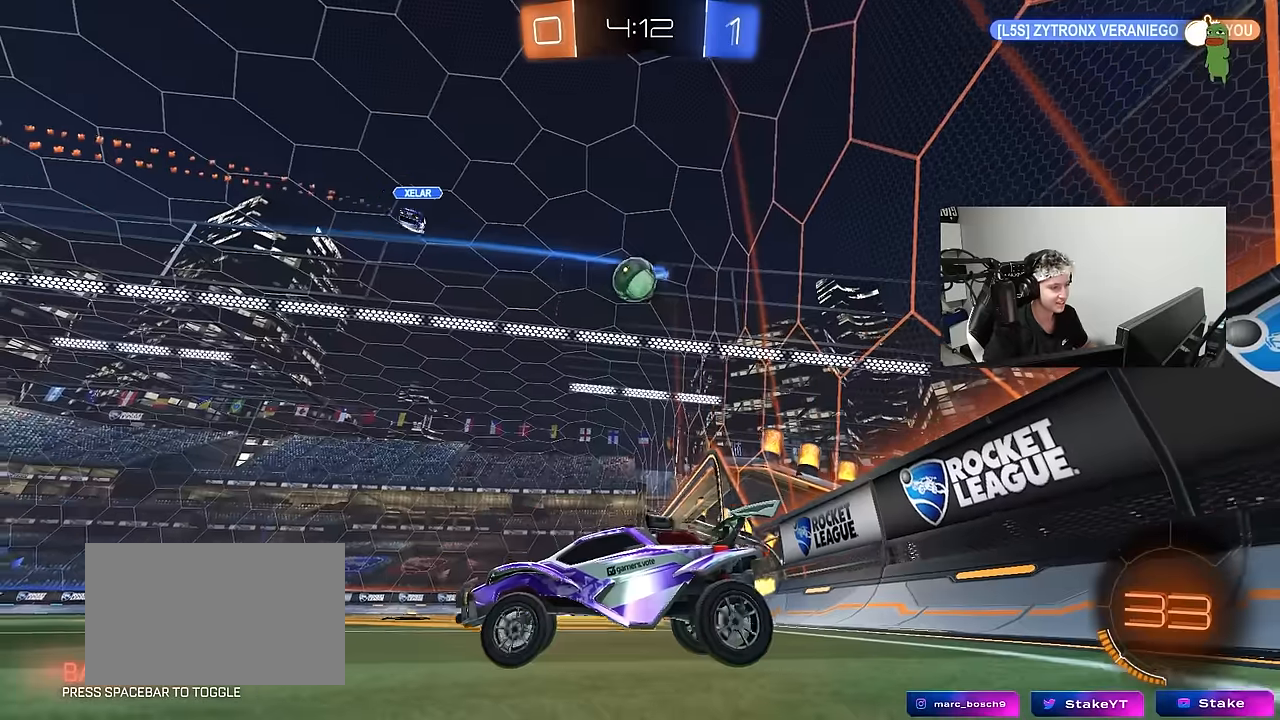
{"keys": ["d", "w"], "mouse": [], "events": [[133, "d", "down"], [183, "shift", "down"], [267, "shift", "up"]]}
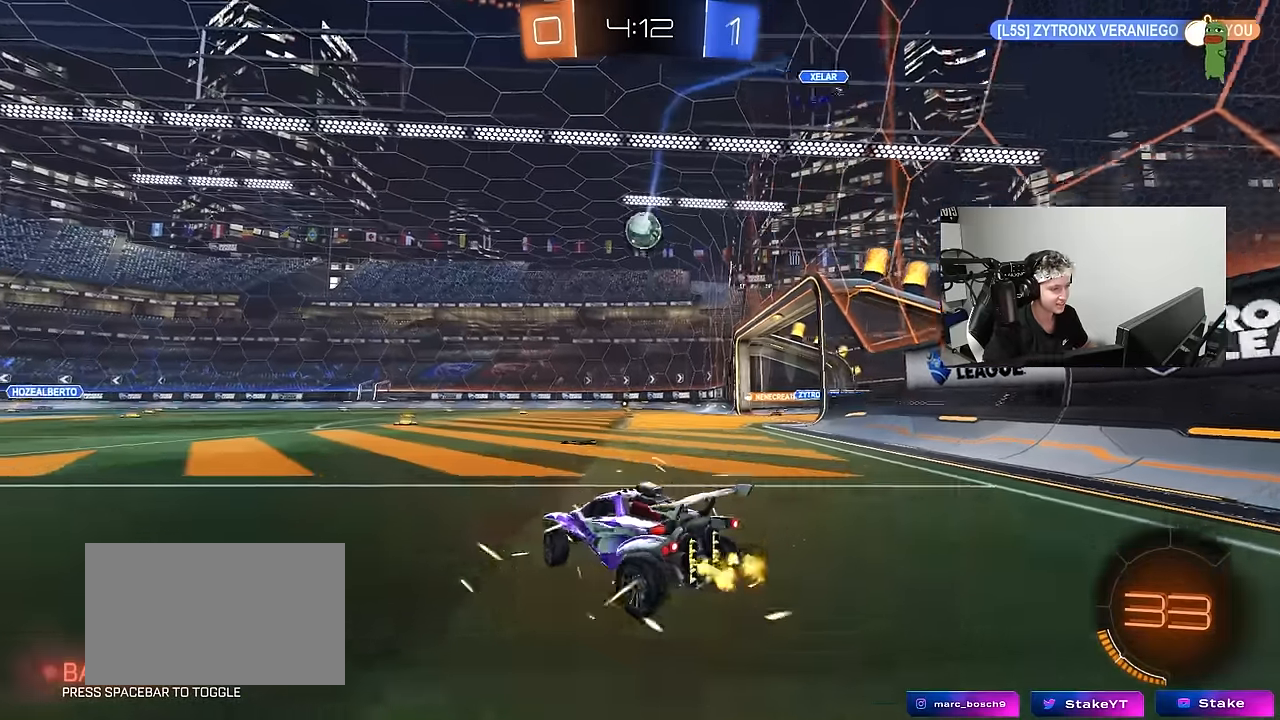
{"keys": ["d", "w"], "mouse": ["left", "right"], "events": [[200, "d", "up"], [383, "a", "down"], [433, "mouse_left", "down"], [433, "mouse_right", "down"], [483, "a", "up"], [483, "d", "down"]]}
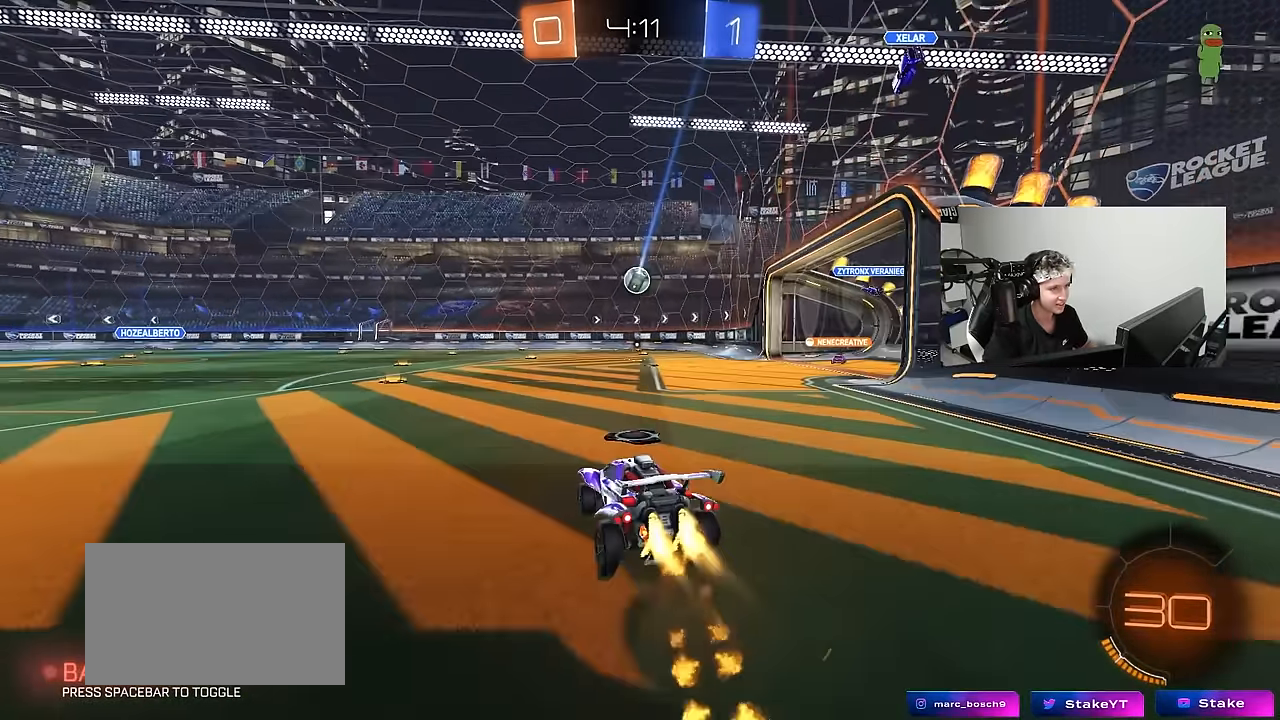
{"keys": ["d", "s", "shift"], "mouse": [], "events": [[17, "mouse_right", "up"], [17, "shift", "down"], [67, "mouse_right", "down"], [67, "w", "up"], [117, "s", "down"], [217, "mouse_left", "up"], [267, "mouse_right", "up"]]}
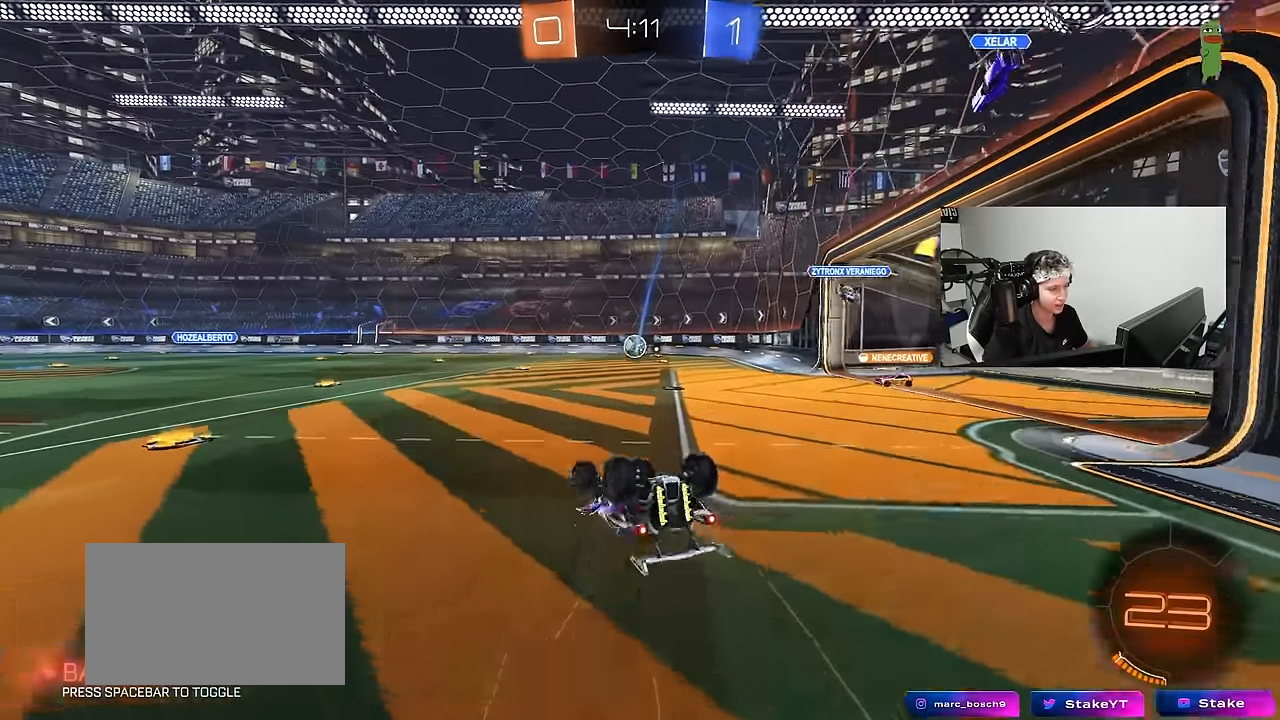
{"keys": [], "mouse": [], "events": [[33, "s", "up"], [133, "s", "down"], [317, "shift", "up"], [367, "s", "up"], [500, "d", "up"]]}
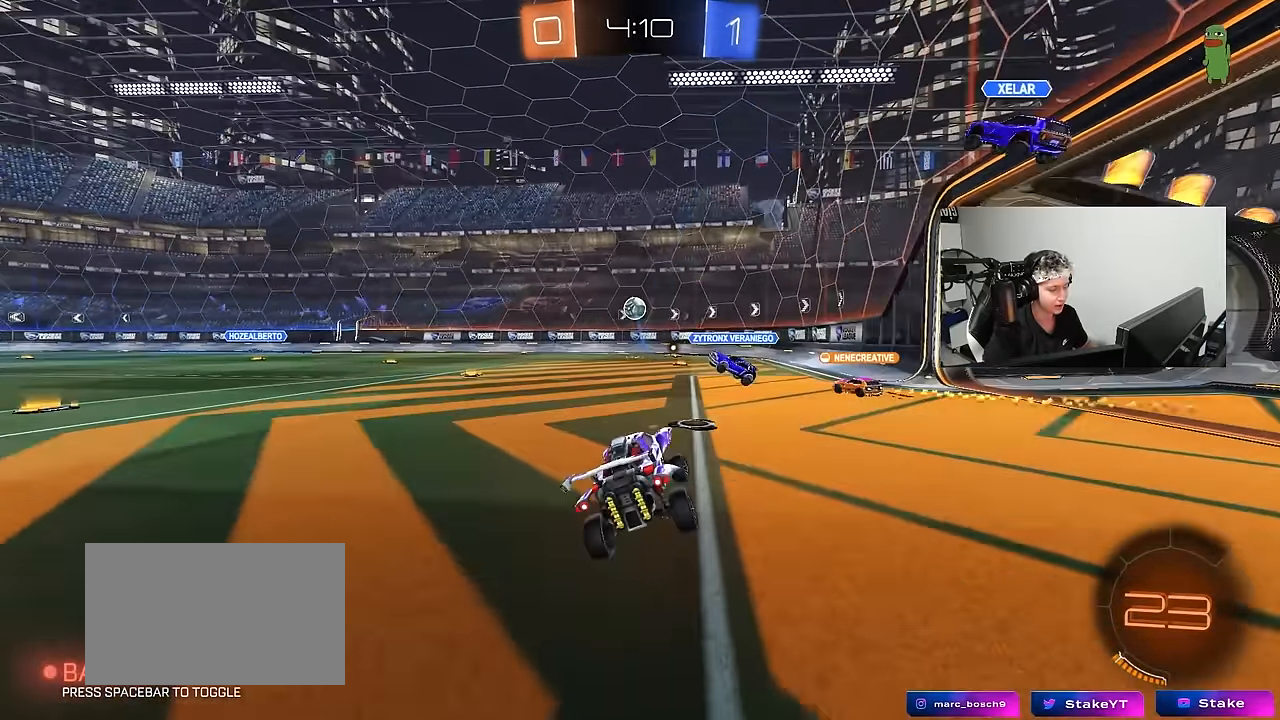
{"keys": ["a", "w"], "mouse": [], "events": [[150, "a", "down"], [150, "s", "down"], [333, "s", "up"], [383, "shift", "down"], [433, "w", "down"], [483, "shift", "up"]]}
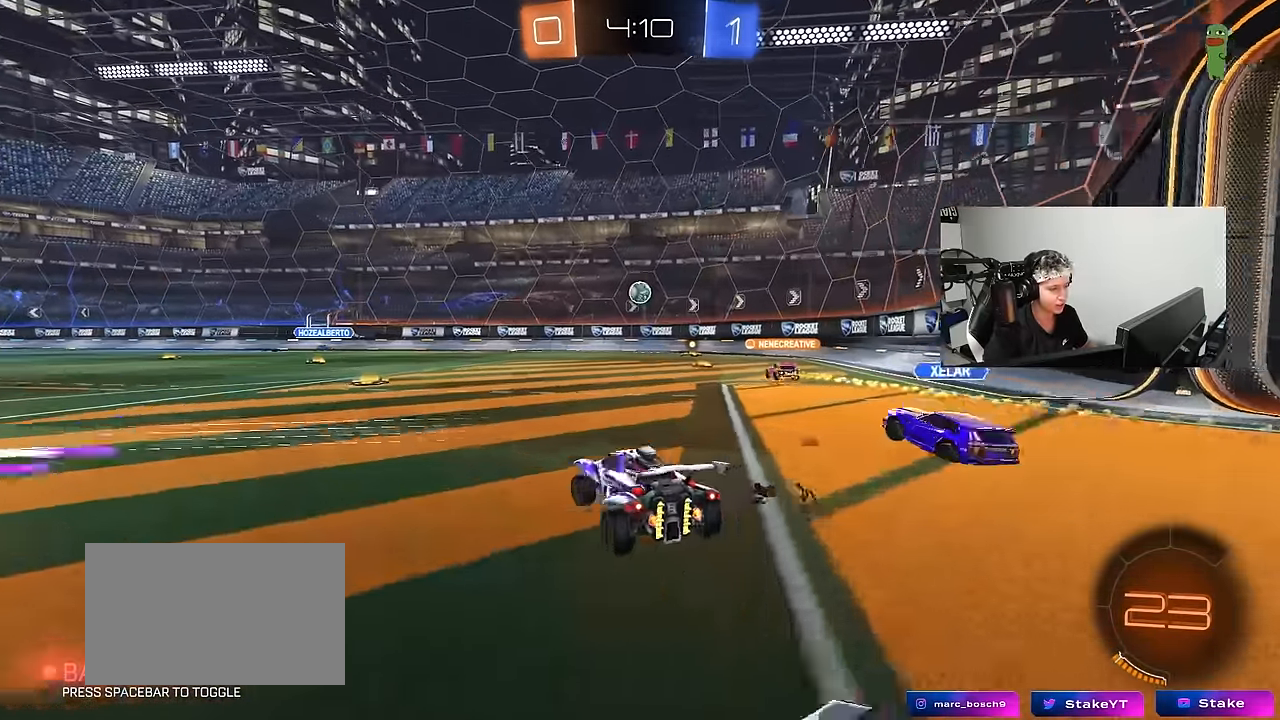
{"keys": ["d", "shift", "w"], "mouse": [], "events": [[217, "a", "up"], [400, "d", "down"], [450, "shift", "down"]]}
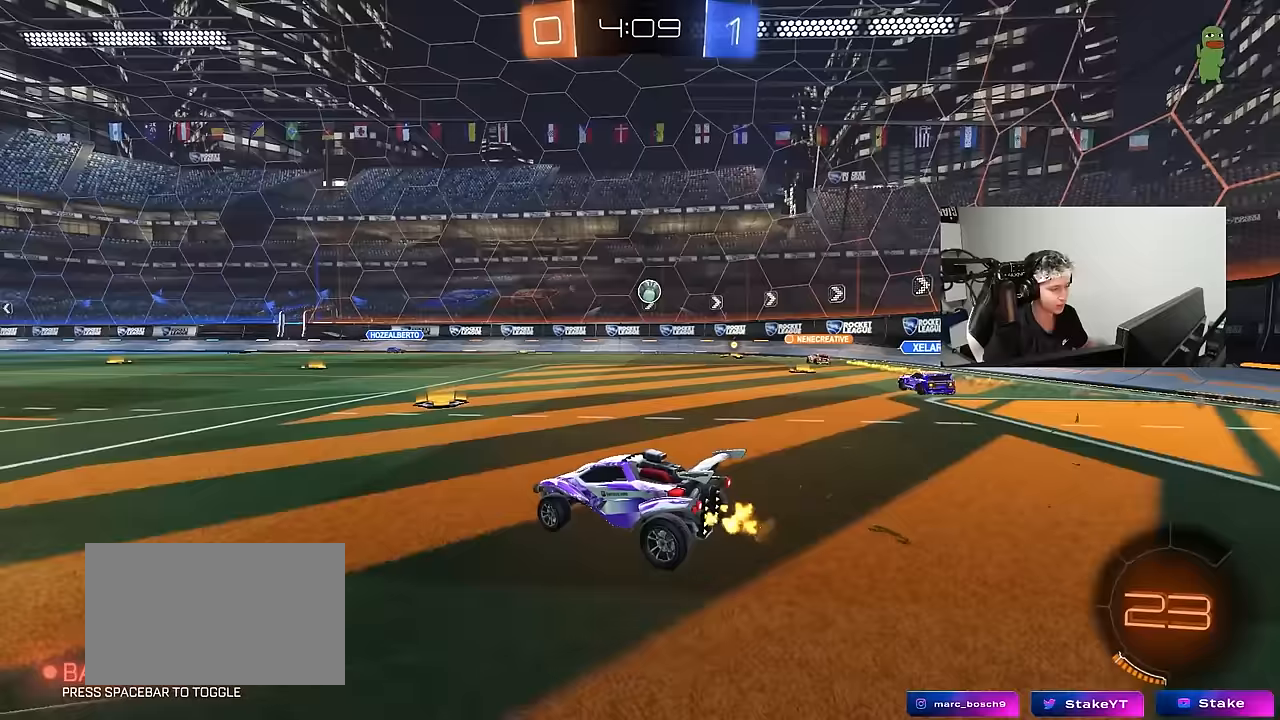
{"keys": ["d", "shift", "w"], "mouse": [], "events": [[133, "shift", "up"], [500, "shift", "down"]]}
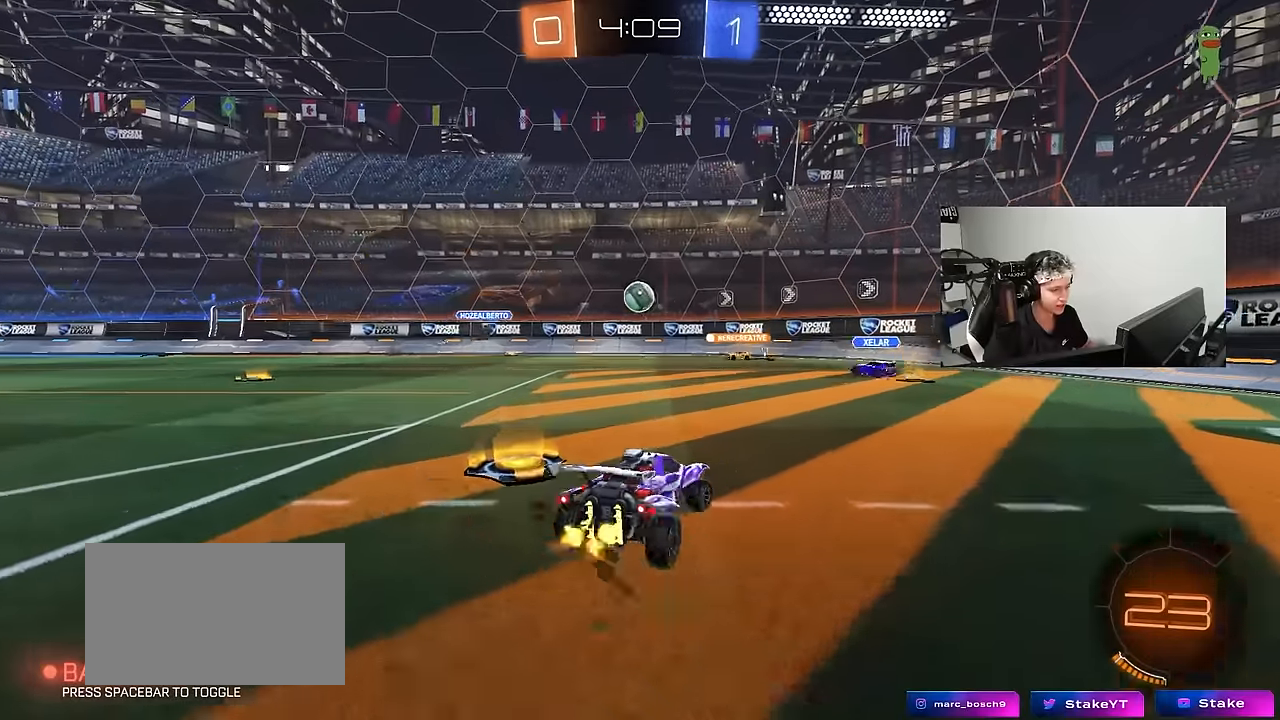
{"keys": ["d", "w"], "mouse": [], "events": [[100, "shift", "up"]]}
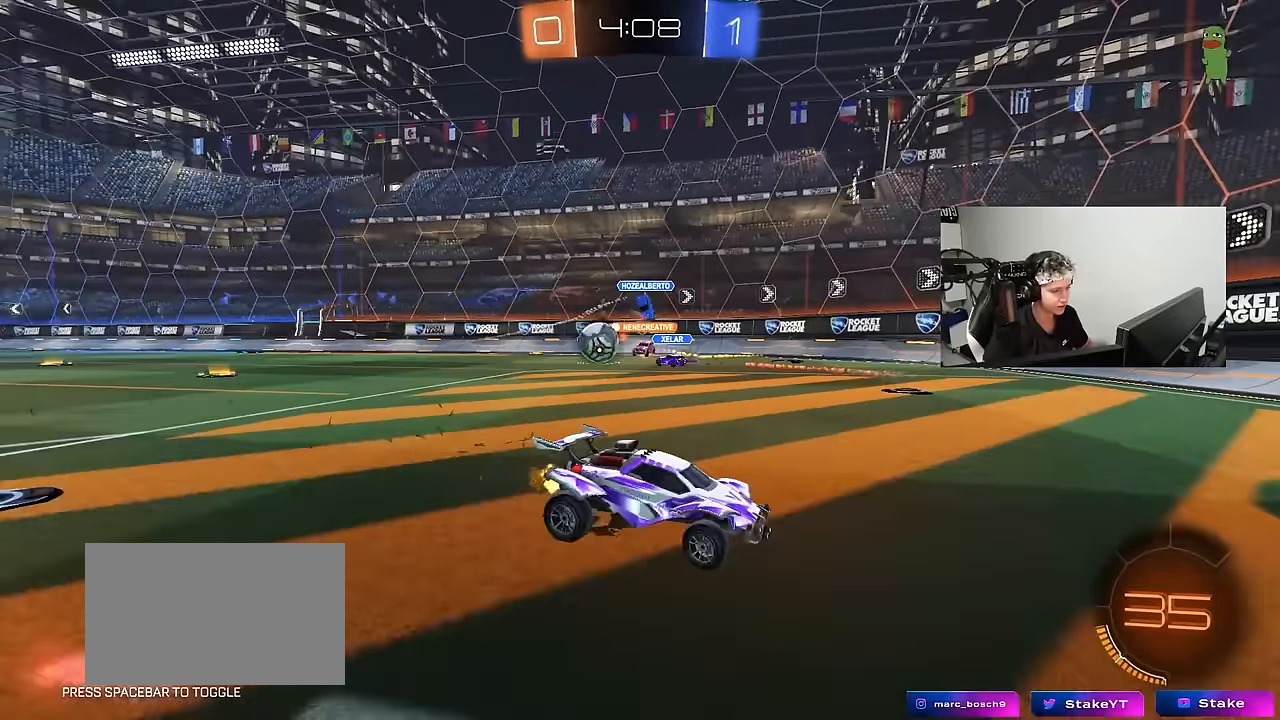
{"keys": ["w"], "mouse": [], "events": [[67, "d", "up"], [117, "d", "down"], [217, "shift", "down"], [300, "shift", "up"], [500, "d", "up"]]}
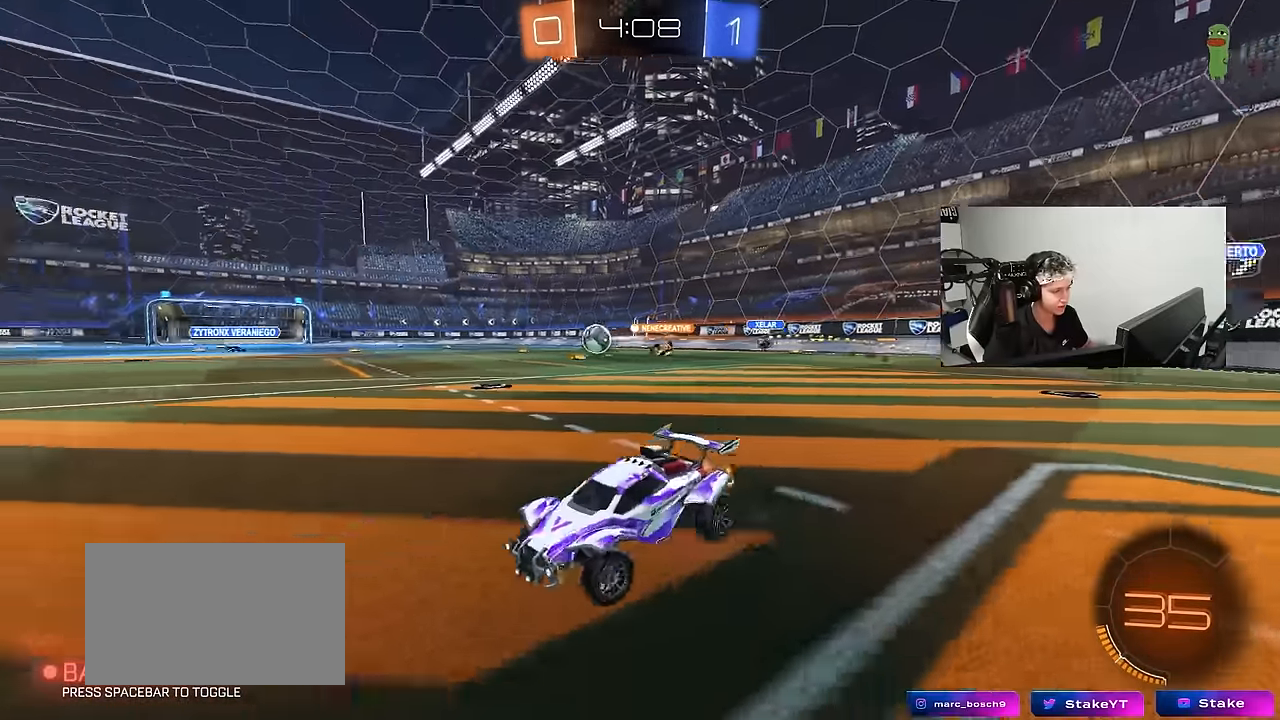
{"keys": ["d", "w"], "mouse": [], "events": [[267, "d", "down"], [317, "shift", "down"], [467, "shift", "up"]]}
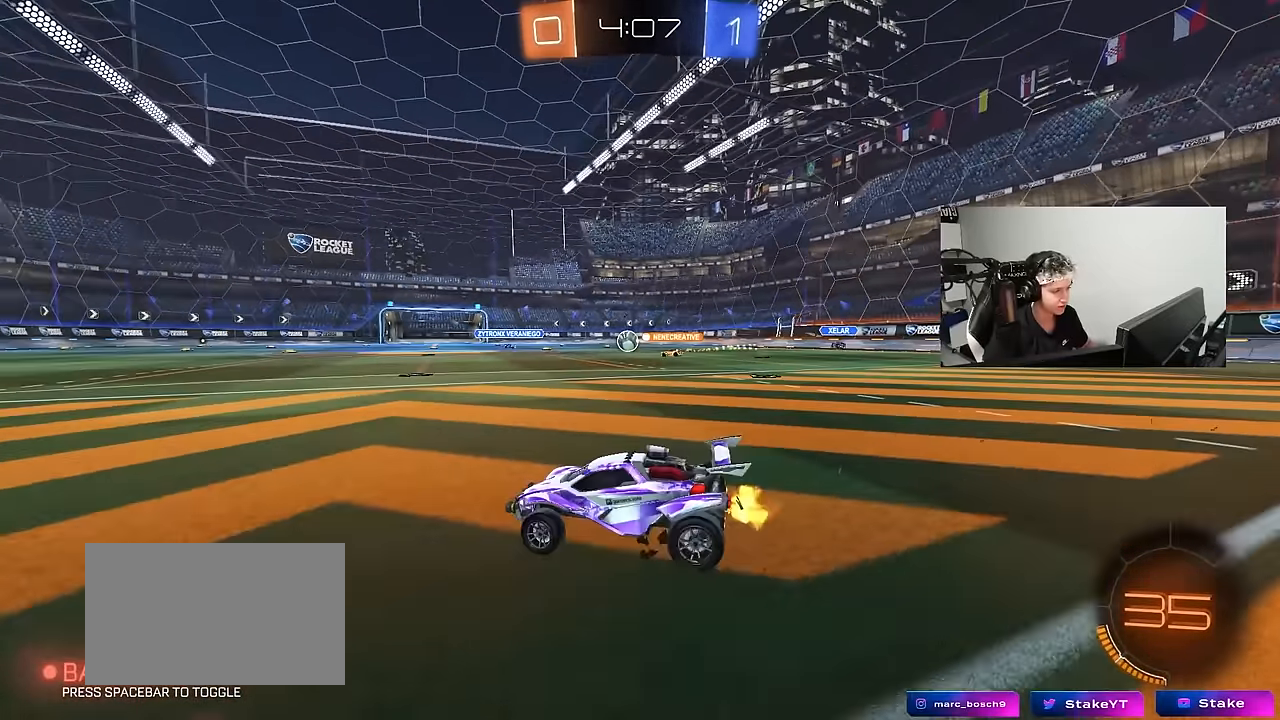
{"keys": ["w"], "mouse": [], "events": [[150, "d", "up"], [333, "d", "down"], [467, "d", "up"]]}
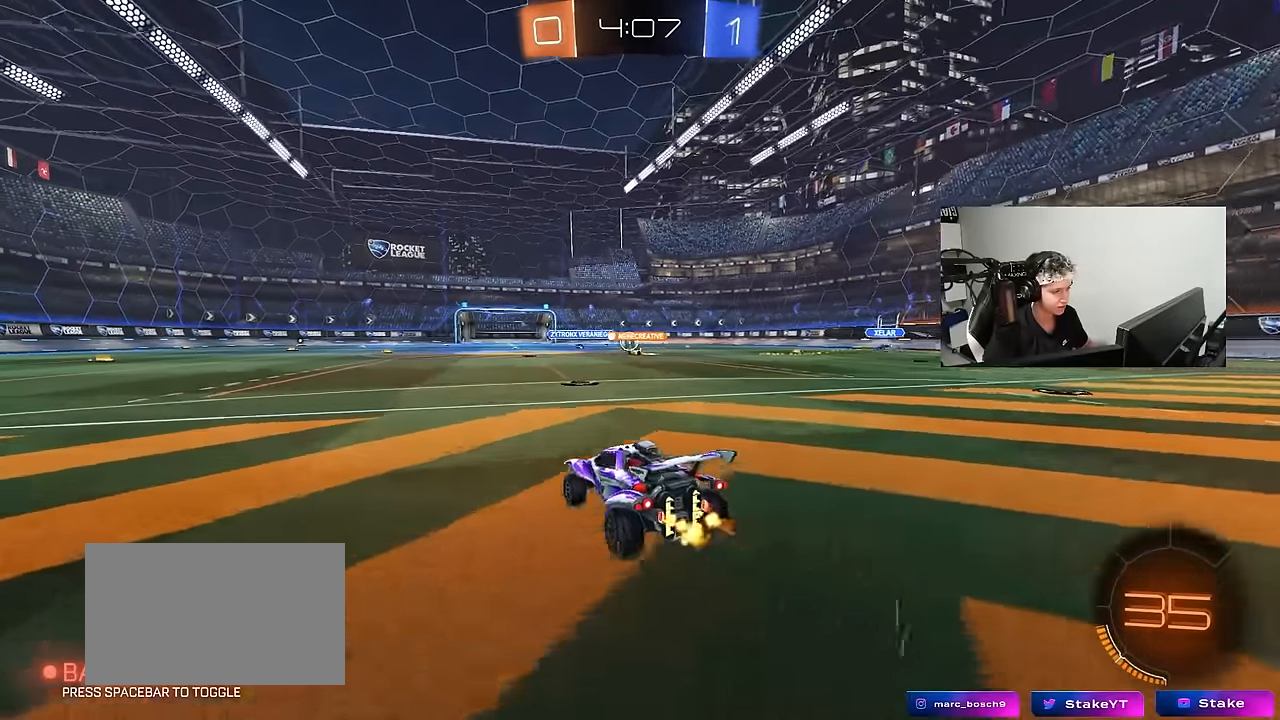
{"keys": ["w"], "mouse": [], "events": [[17, "d", "down"], [217, "d", "up"]]}
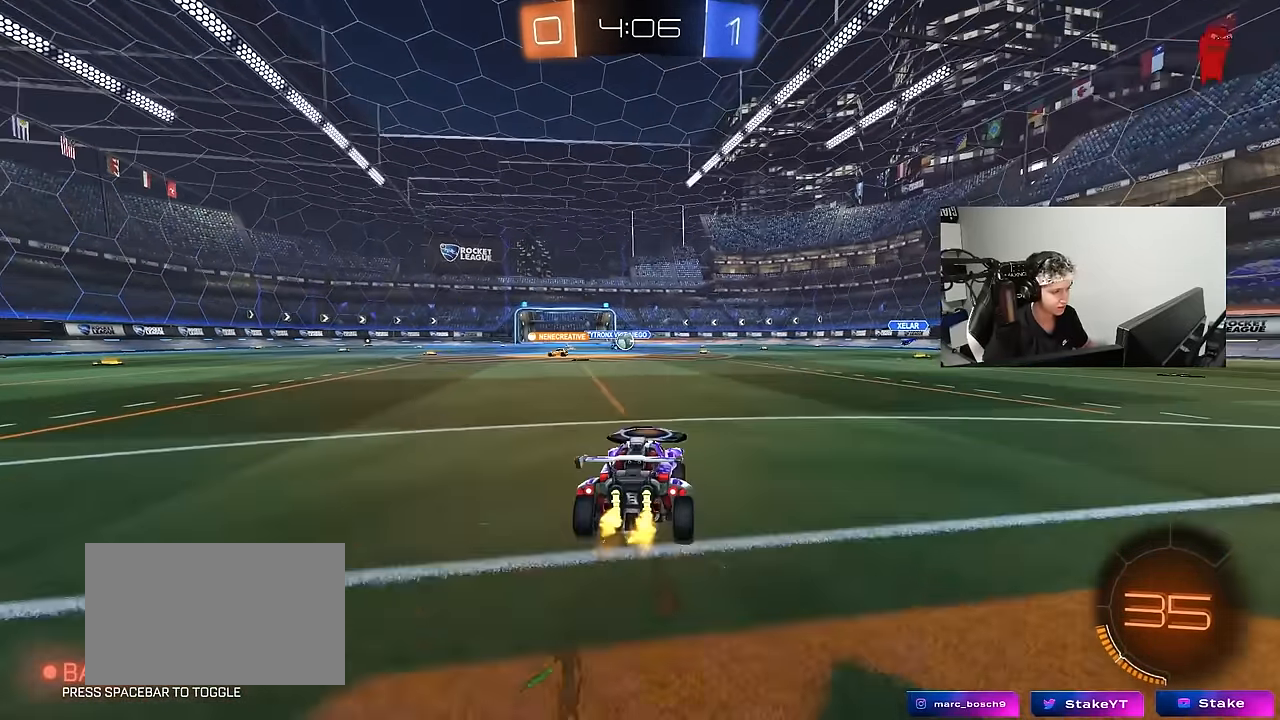
{"keys": [], "mouse": [], "events": [[83, "a", "down"], [267, "a", "up"], [267, "d", "down"], [267, "mouse_right", "down"], [367, "mouse_right", "up"], [417, "d", "up"], [467, "w", "up"]]}
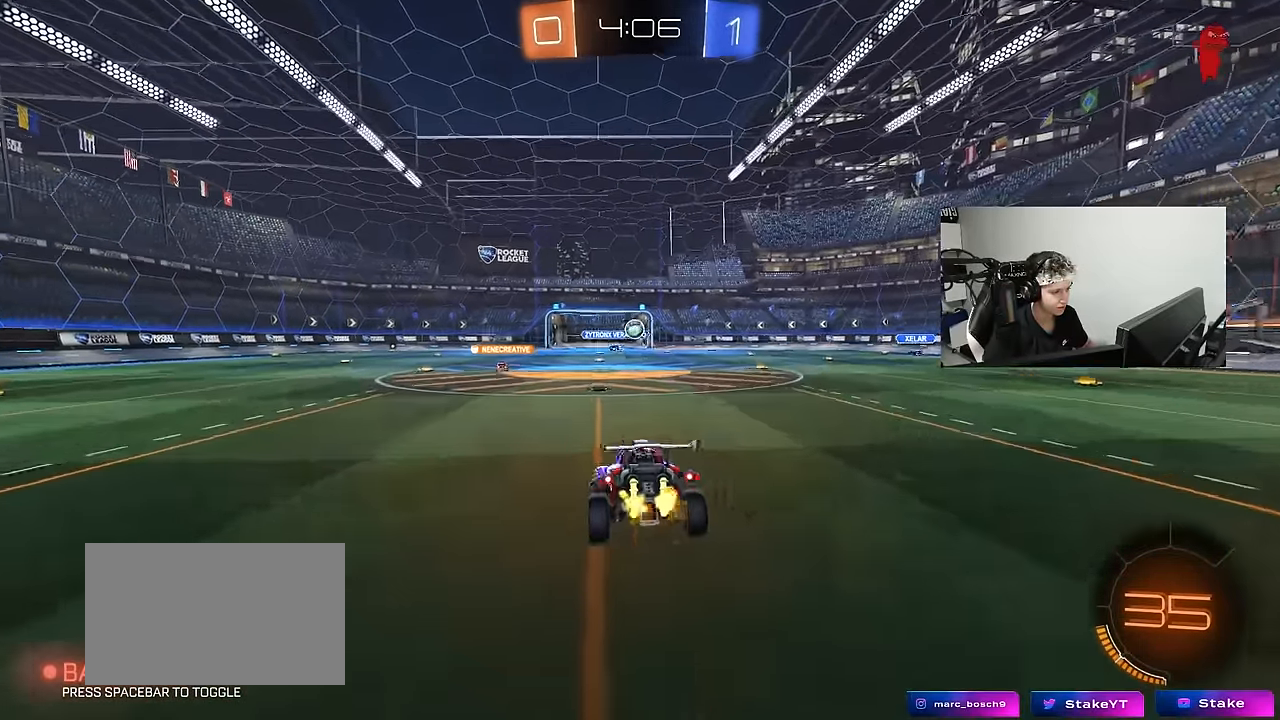
{"keys": [], "mouse": [], "events": [[50, "mouse_left", "down"], [100, "s", "down"], [200, "a", "down"], [200, "mouse_left", "up"], [233, "d", "down"], [383, "s", "up"], [433, "a", "up"], [433, "d", "up"]]}
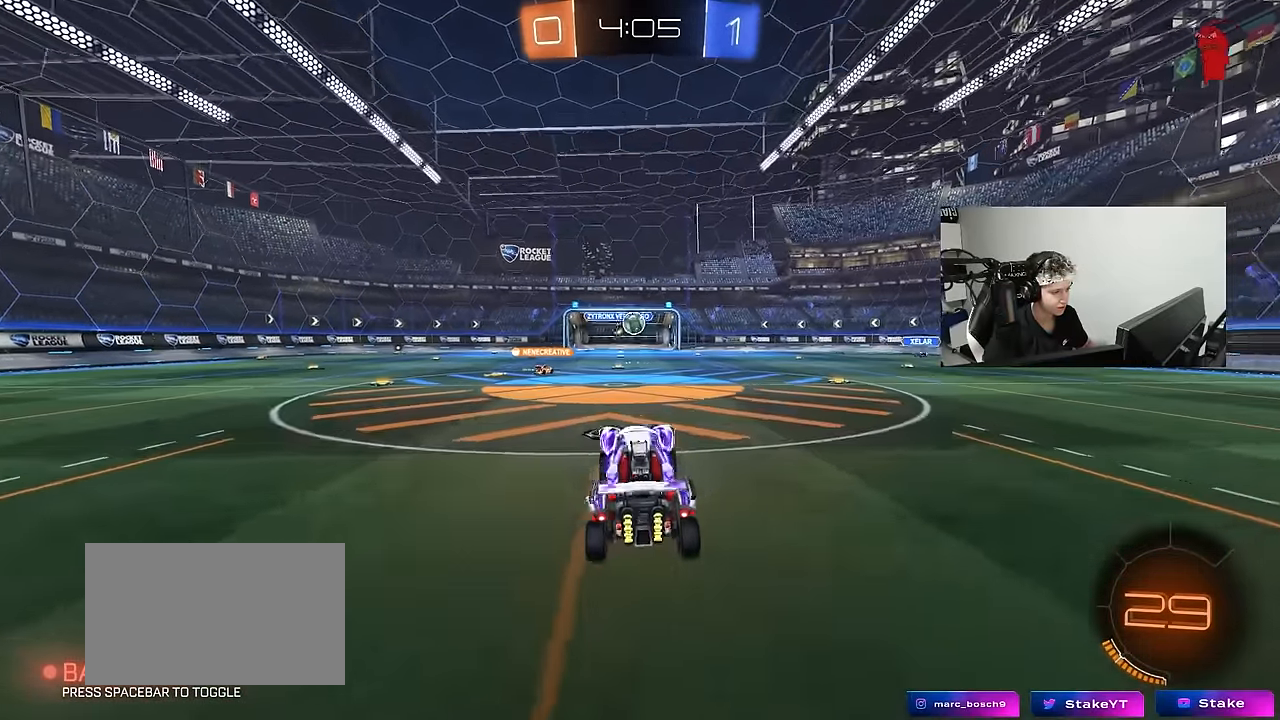
{"keys": ["w"], "mouse": [], "events": [[117, "w", "down"], [350, "mouse_right", "down"], [450, "mouse_right", "up"]]}
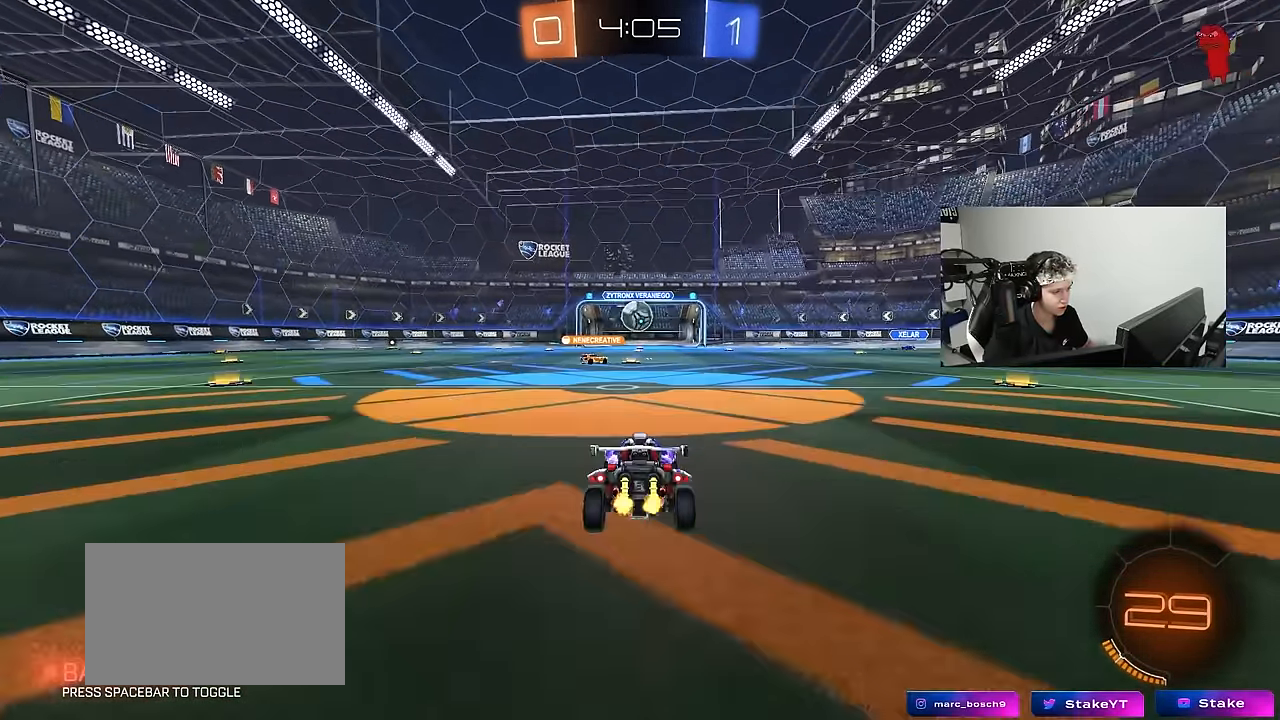
{"keys": ["d", "s"], "mouse": [], "events": [[367, "w", "up"], [417, "a", "down"], [467, "s", "down"], [500, "a", "up"], [500, "d", "down"]]}
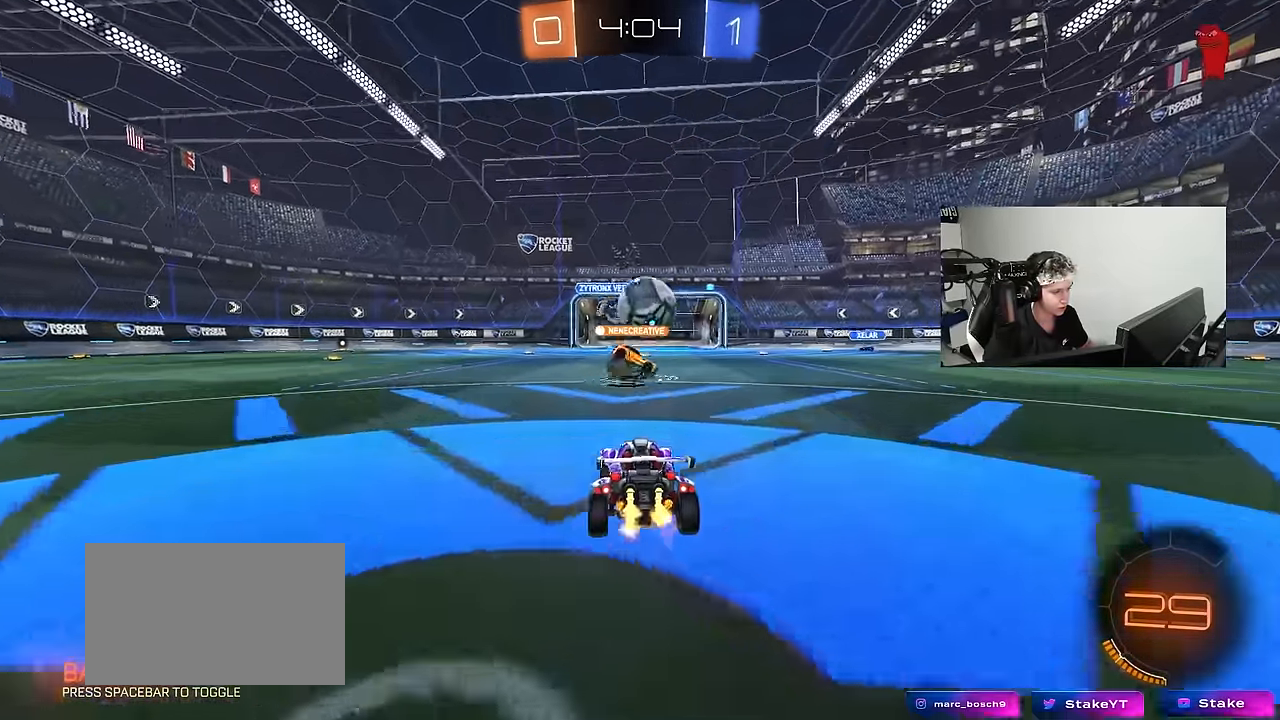
{"keys": ["w"], "mouse": [], "events": [[50, "s", "up"], [100, "s", "down"], [250, "s", "up"], [433, "d", "up"], [433, "w", "down"]]}
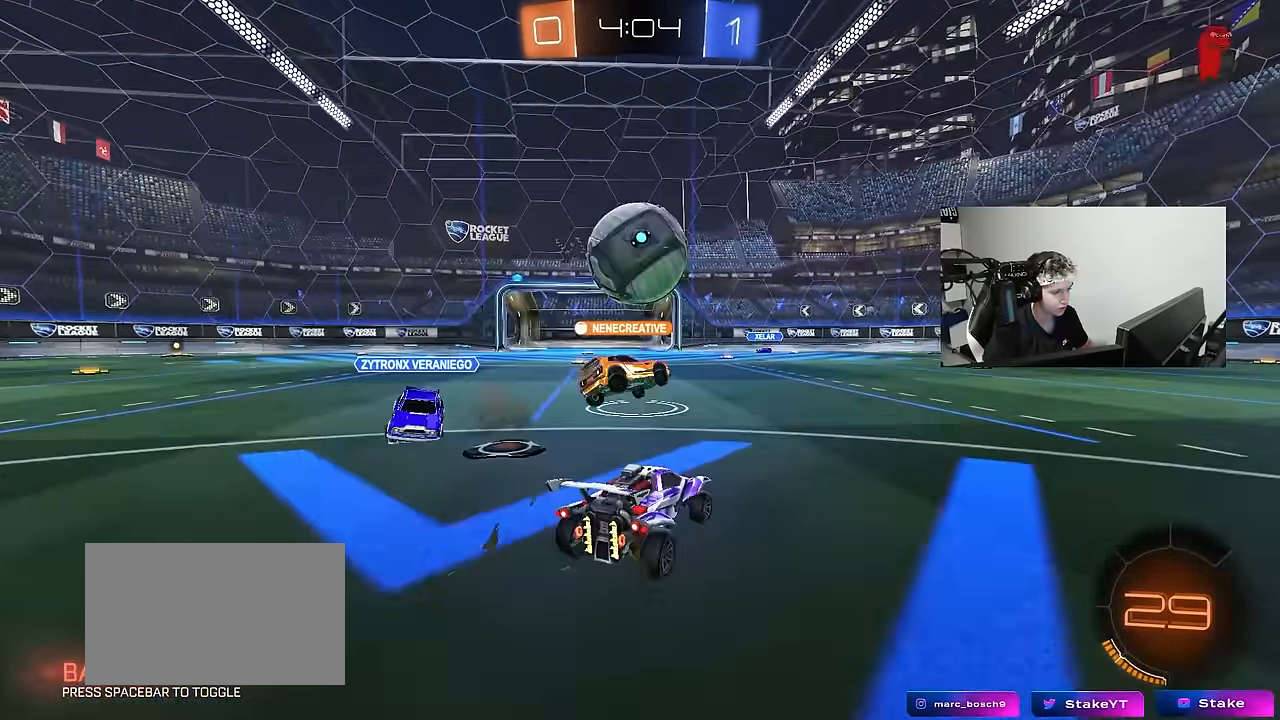
{"keys": ["d", "w"], "mouse": [], "events": [[17, "a", "down"], [17, "w", "up"], [67, "a", "up"], [117, "d", "down"], [117, "s", "down"], [300, "d", "up"], [300, "s", "up"], [450, "d", "down"], [450, "w", "down"]]}
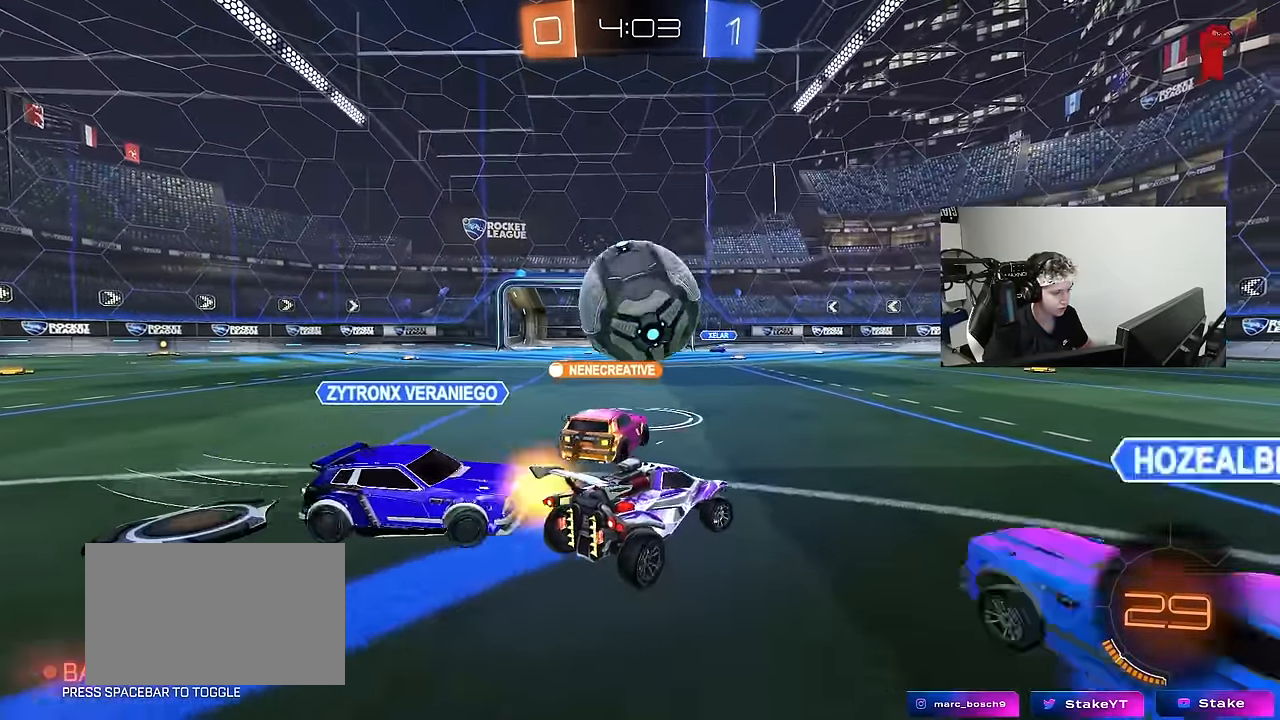
{"keys": [], "mouse": [], "events": [[184, "d", "up"], [267, "w", "up"], [317, "d", "down"], [500, "d", "up"]]}
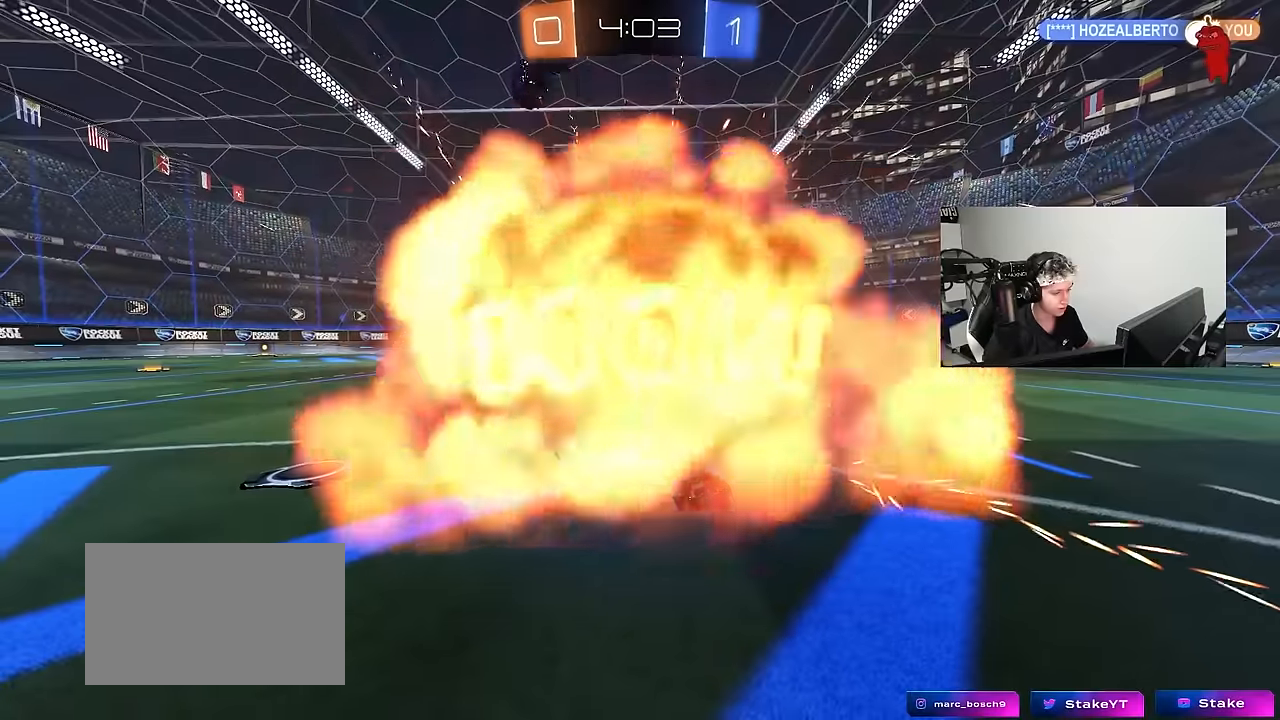
{"keys": ["tab"], "mouse": [], "events": [[334, "tab", "down"]]}
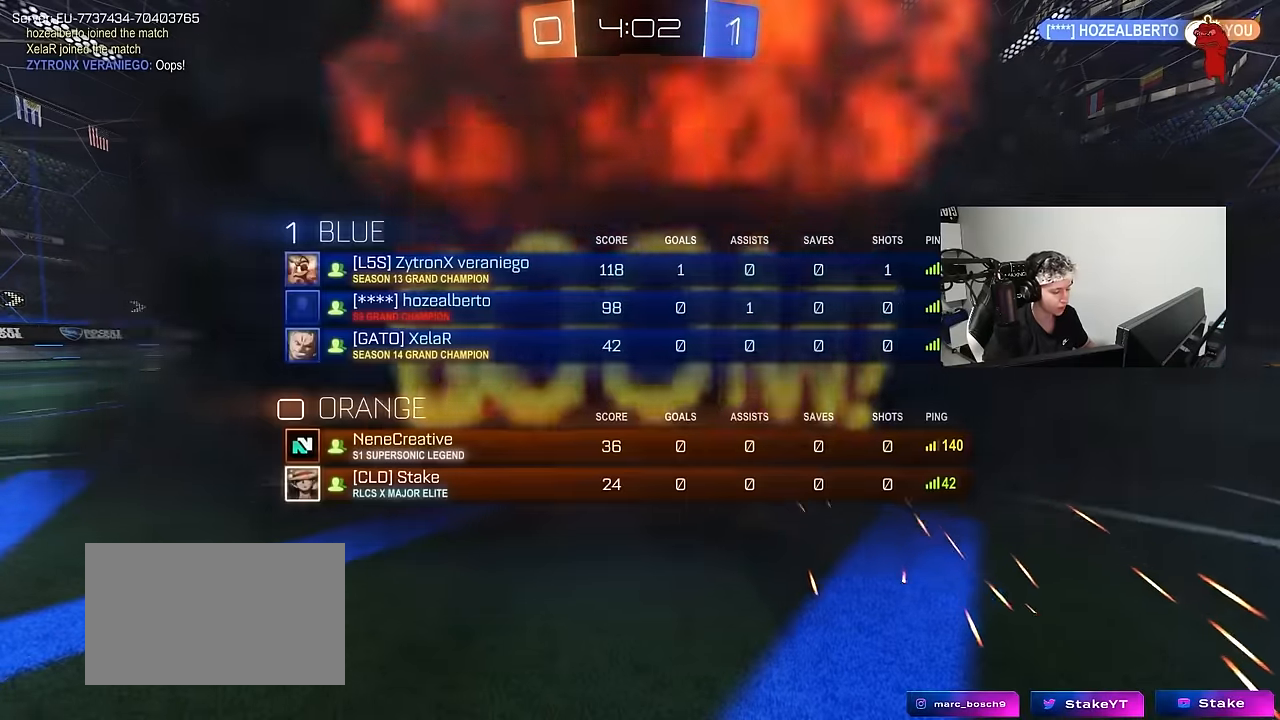
{"keys": [], "mouse": [], "events": [[117, "tab", "up"]]}
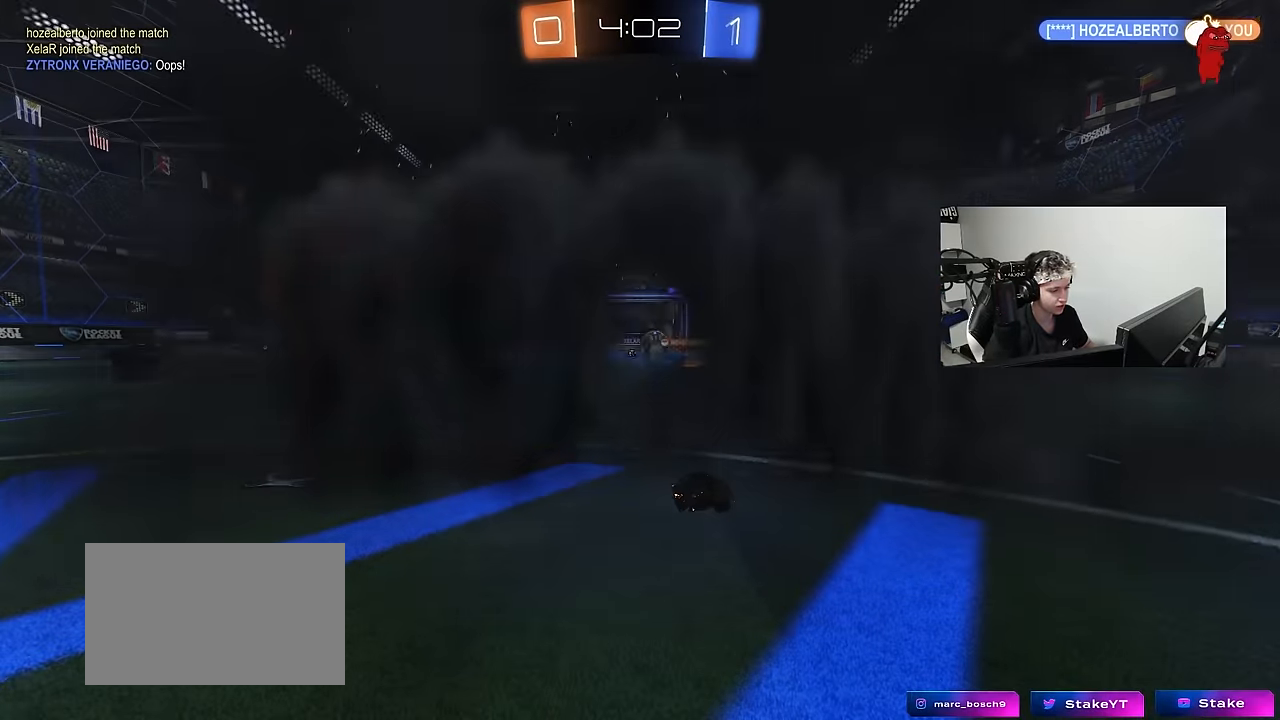
{"keys": [], "mouse": [], "events": []}
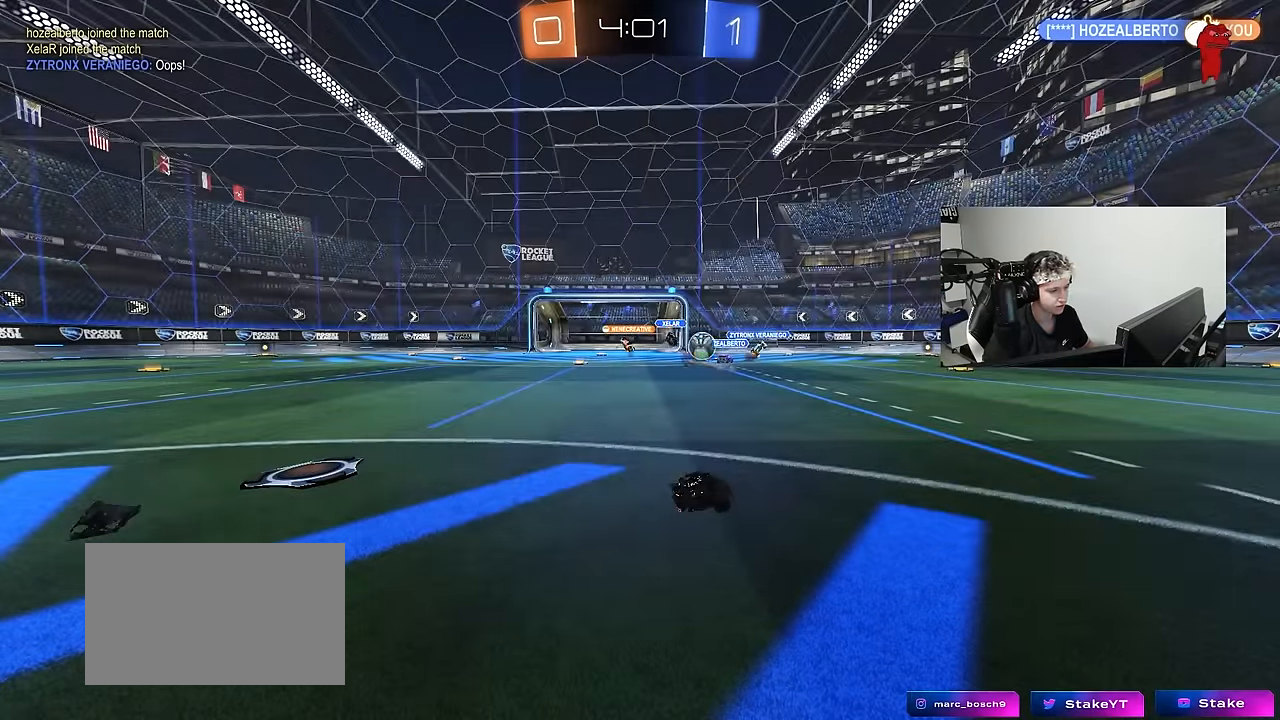
{"keys": [], "mouse": [], "events": []}
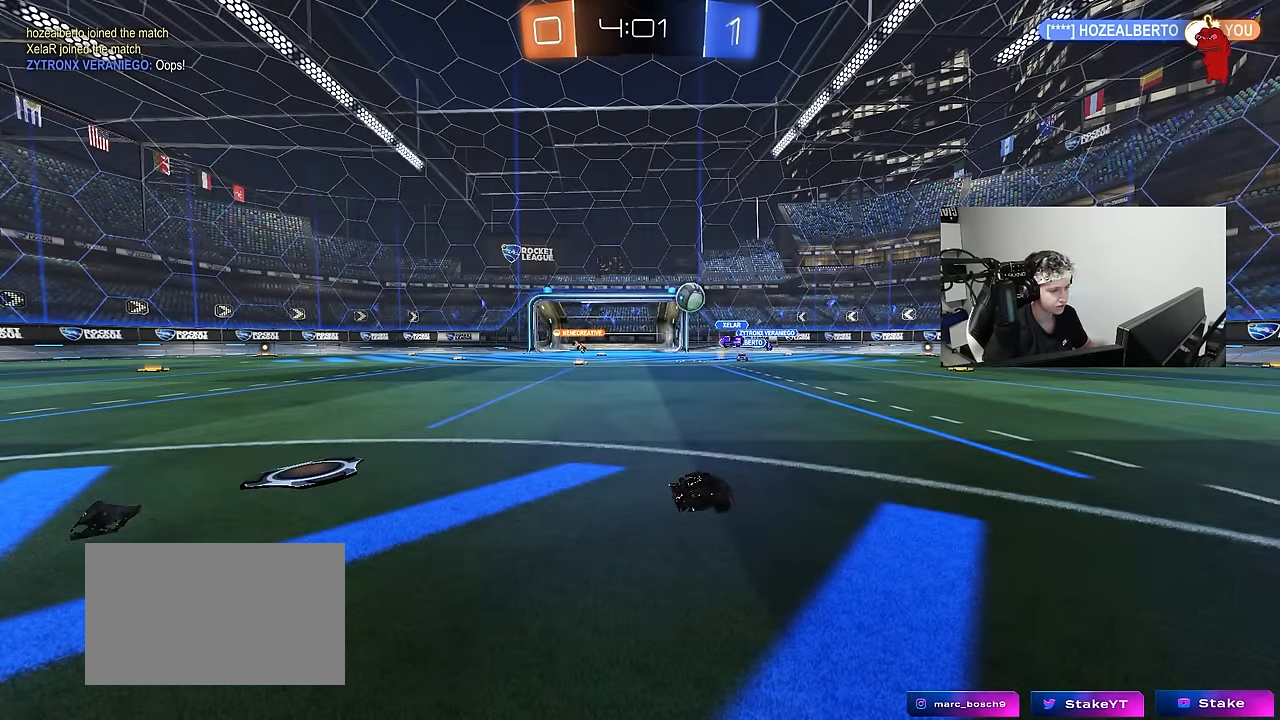
{"keys": [], "mouse": [], "events": []}
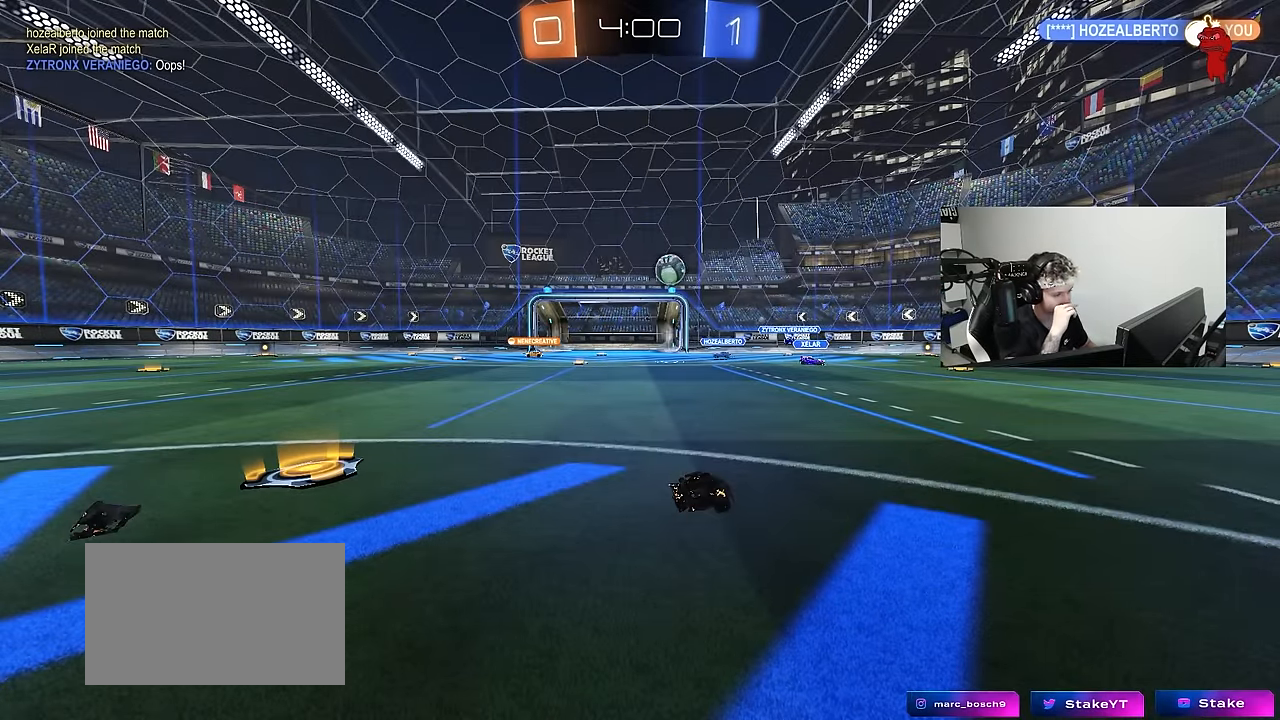
{"keys": ["a", "w"], "mouse": [], "events": [[267, "a", "down"], [317, "w", "down"]]}